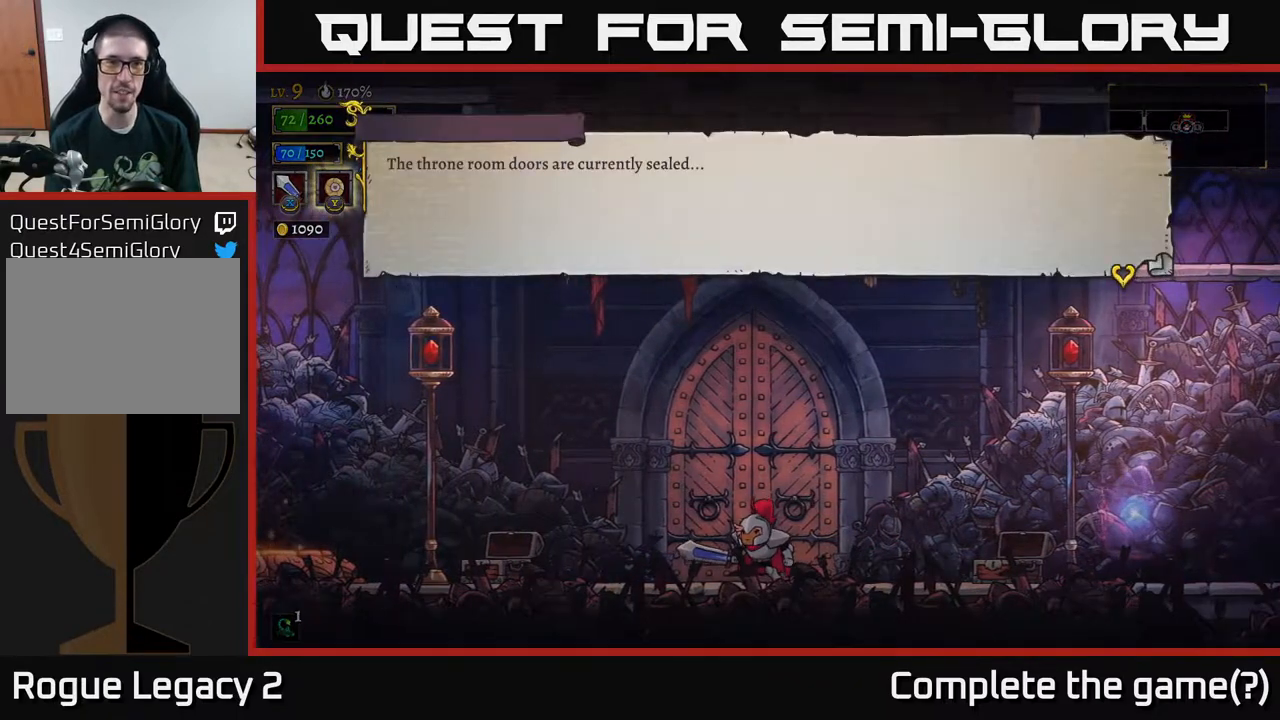
Gameplay with a controller (Xbox layout); each line is a JSON object with the inputs held at the frame after it. "events" lists button and stick changes between this image and that frame as [ms after this image, input, new state], when the widget could be followed in between.
{"buttons": ["A"], "left_stick": "center", "right_stick": "center", "events": [[367, "A", "down"]]}
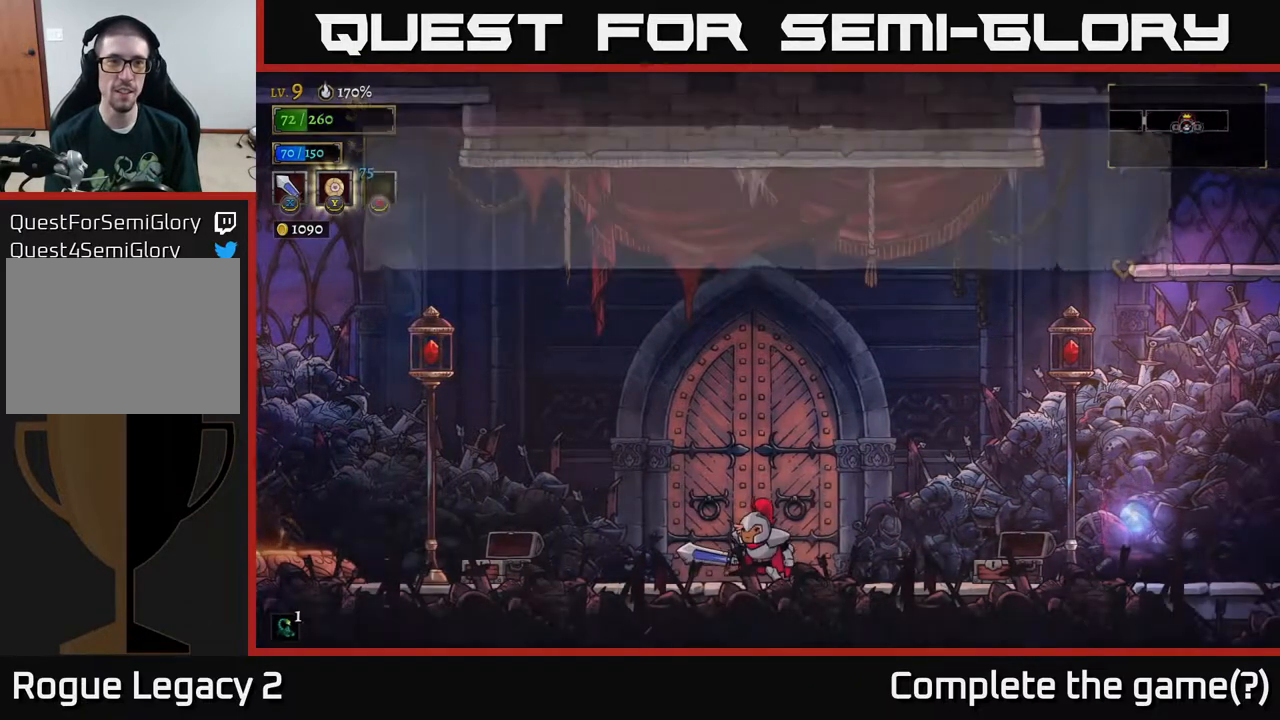
{"buttons": ["R2"], "left_stick": "right", "right_stick": "center", "events": [[33, "A", "up"], [233, "left_stick", "right"], [433, "R2", "down"]]}
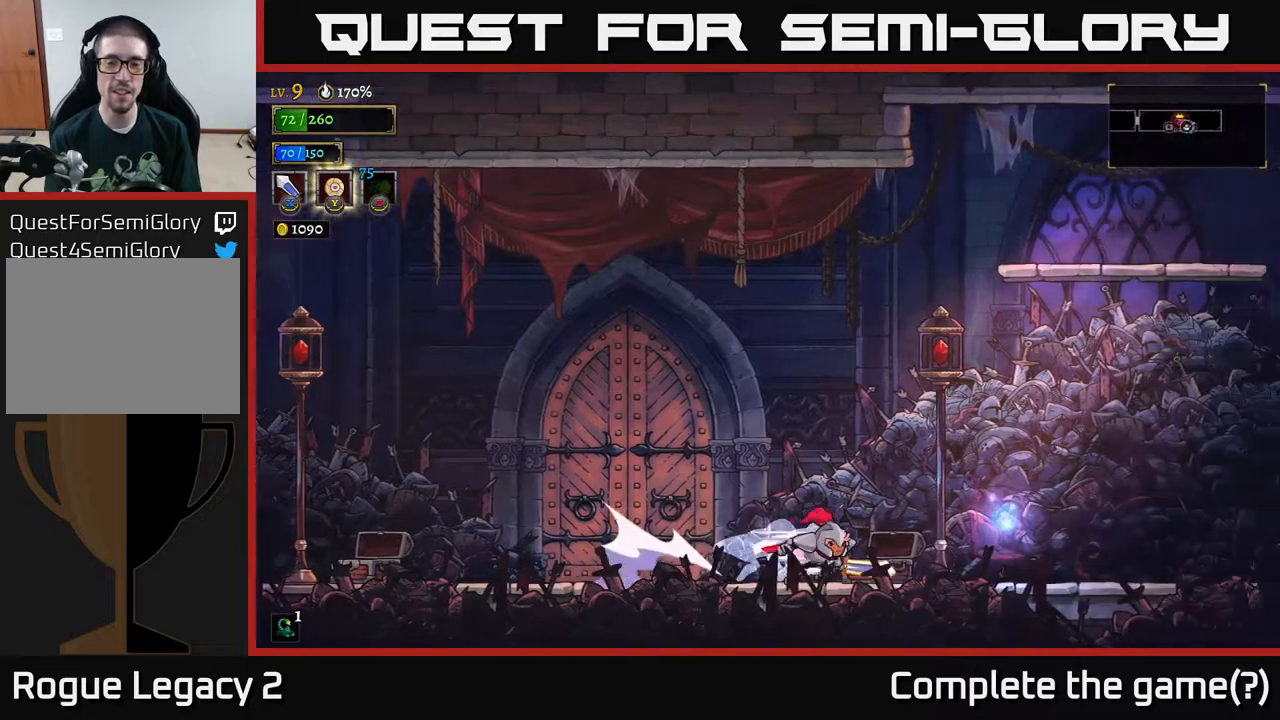
{"buttons": [], "left_stick": "left", "right_stick": "center", "events": [[317, "R2", "up"], [350, "left_stick", "left"]]}
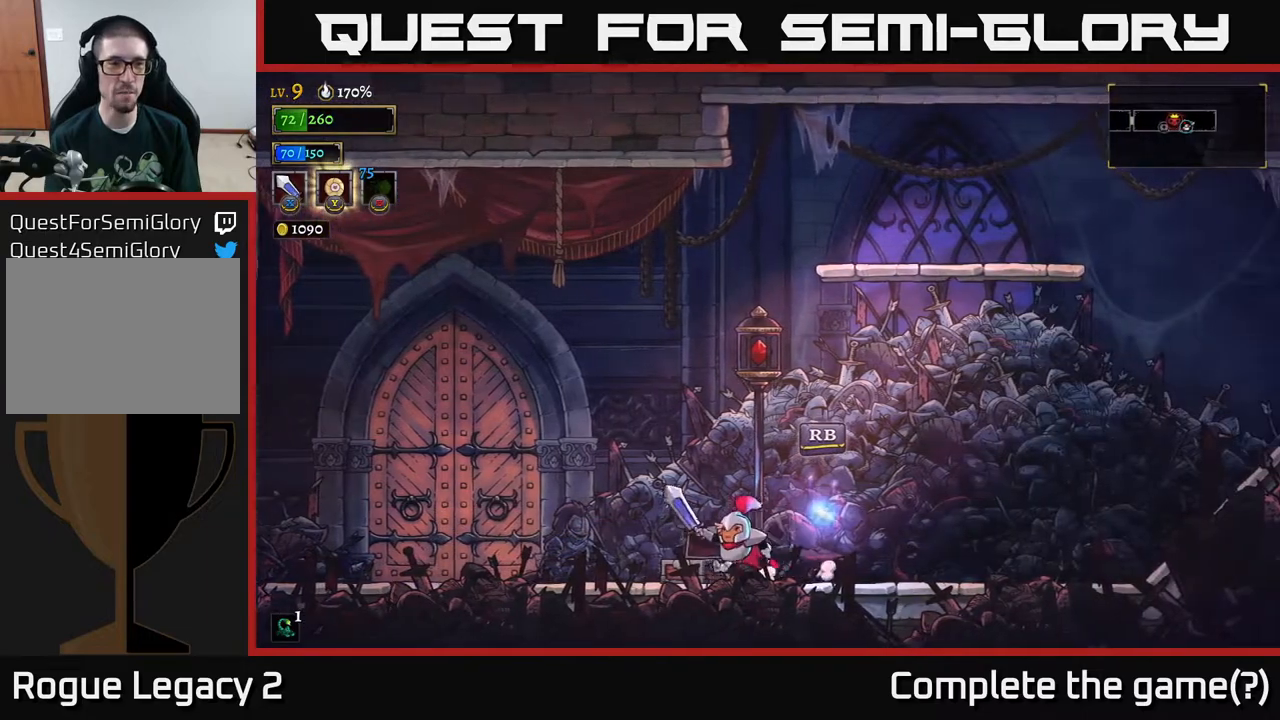
{"buttons": ["R2"], "left_stick": "right", "right_stick": "center", "events": [[200, "left_stick", "right"], [417, "R2", "down"]]}
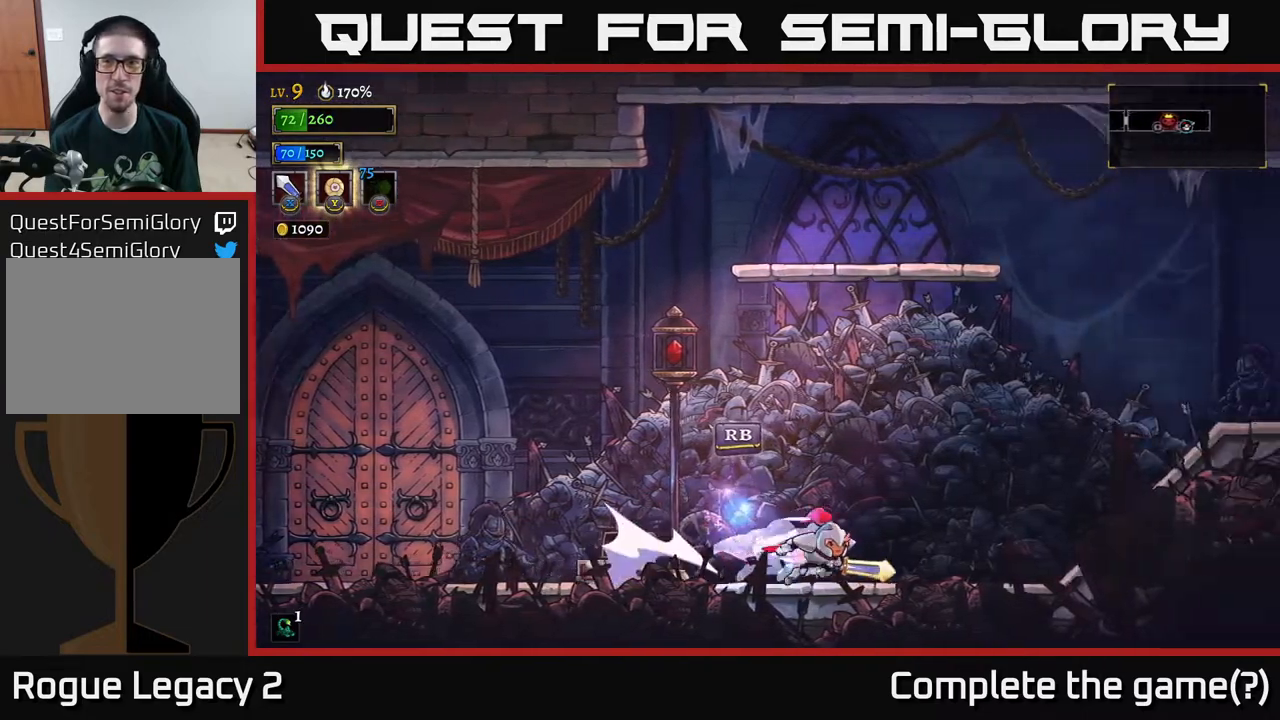
{"buttons": ["A"], "left_stick": "right", "right_stick": "center", "events": [[250, "R2", "up"], [367, "A", "down"]]}
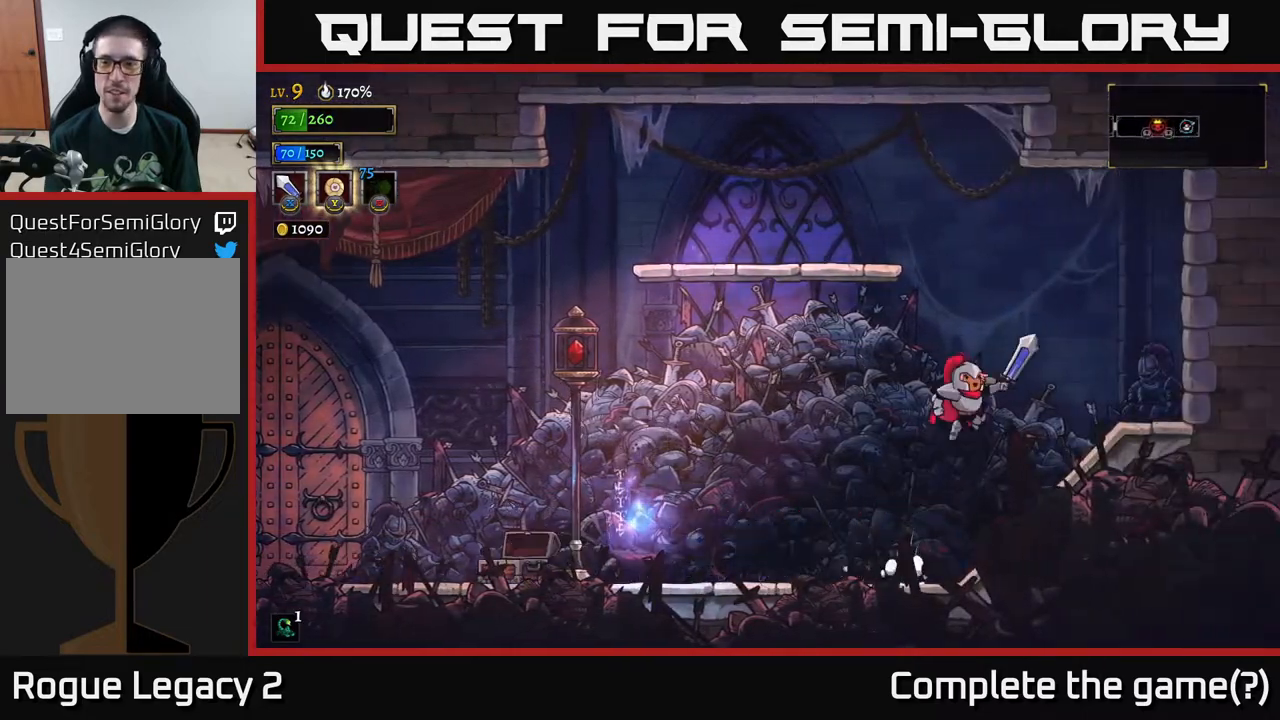
{"buttons": ["A"], "left_stick": "left", "right_stick": "center", "events": [[50, "A", "up"], [417, "left_stick", "left"], [433, "A", "down"]]}
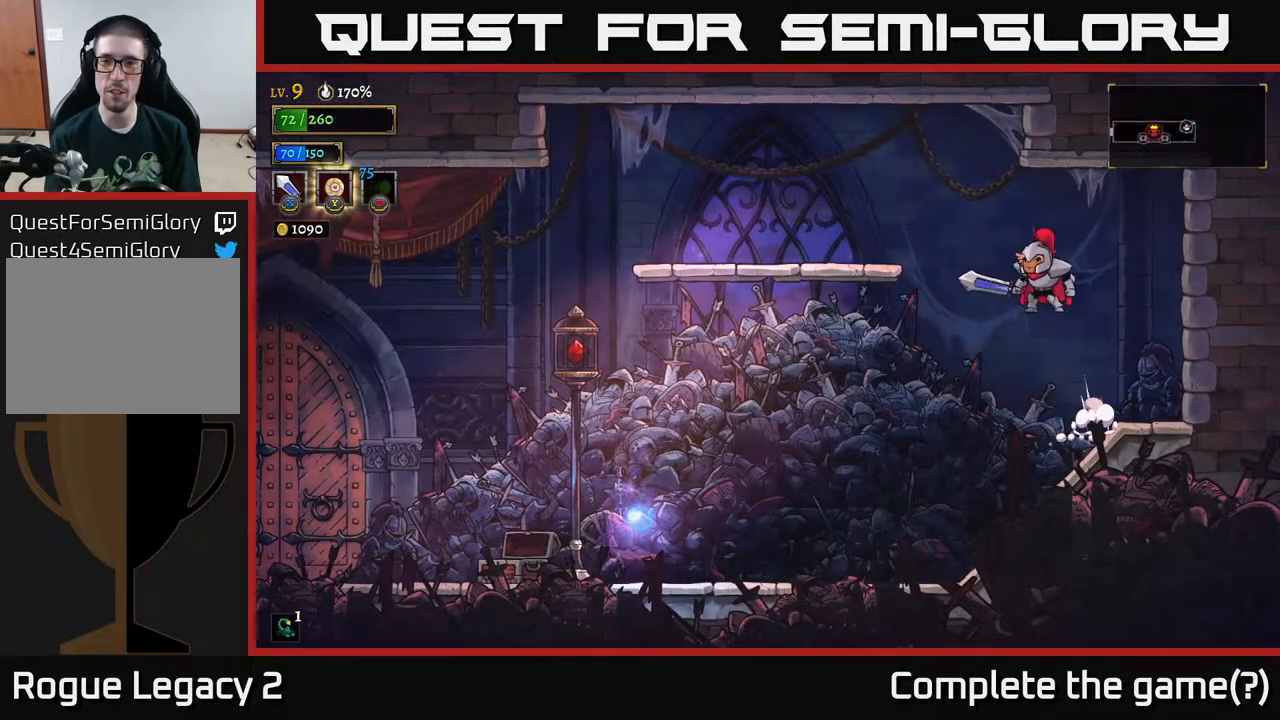
{"buttons": [], "left_stick": "left", "right_stick": "center", "events": [[317, "A", "up"]]}
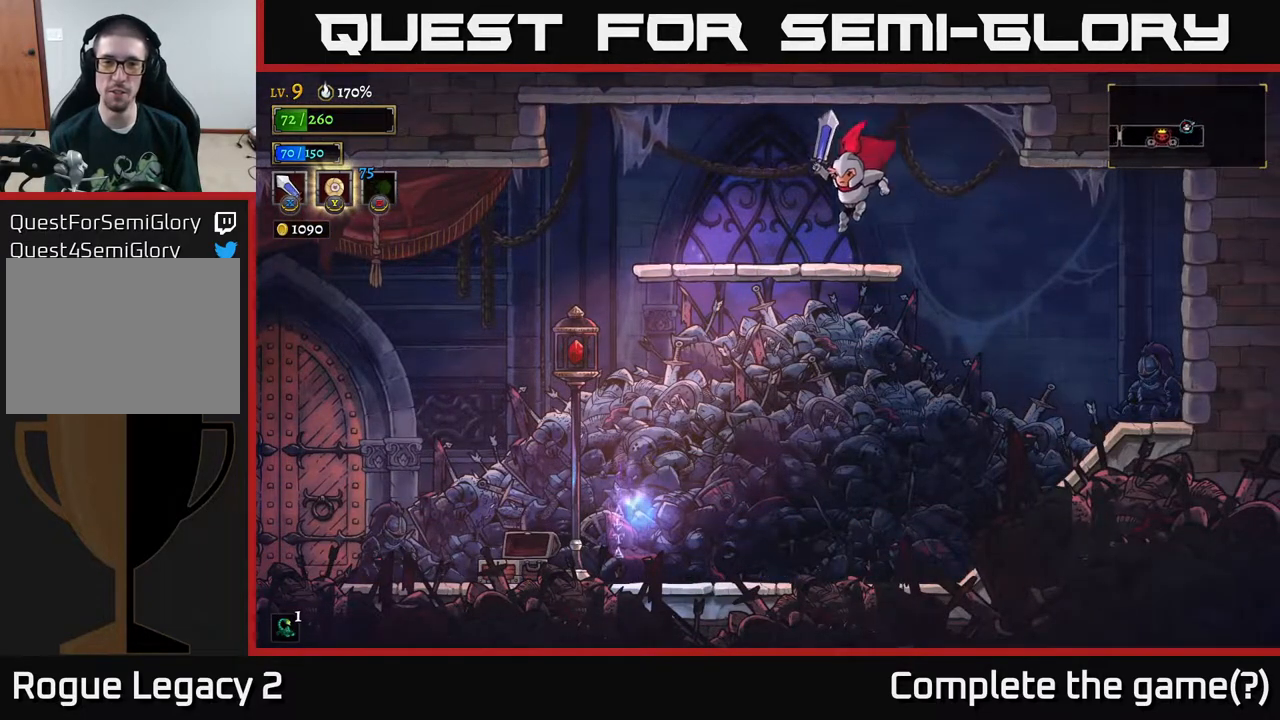
{"buttons": [], "left_stick": "left", "right_stick": "center", "events": [[183, "L2", "down"], [500, "L2", "up"]]}
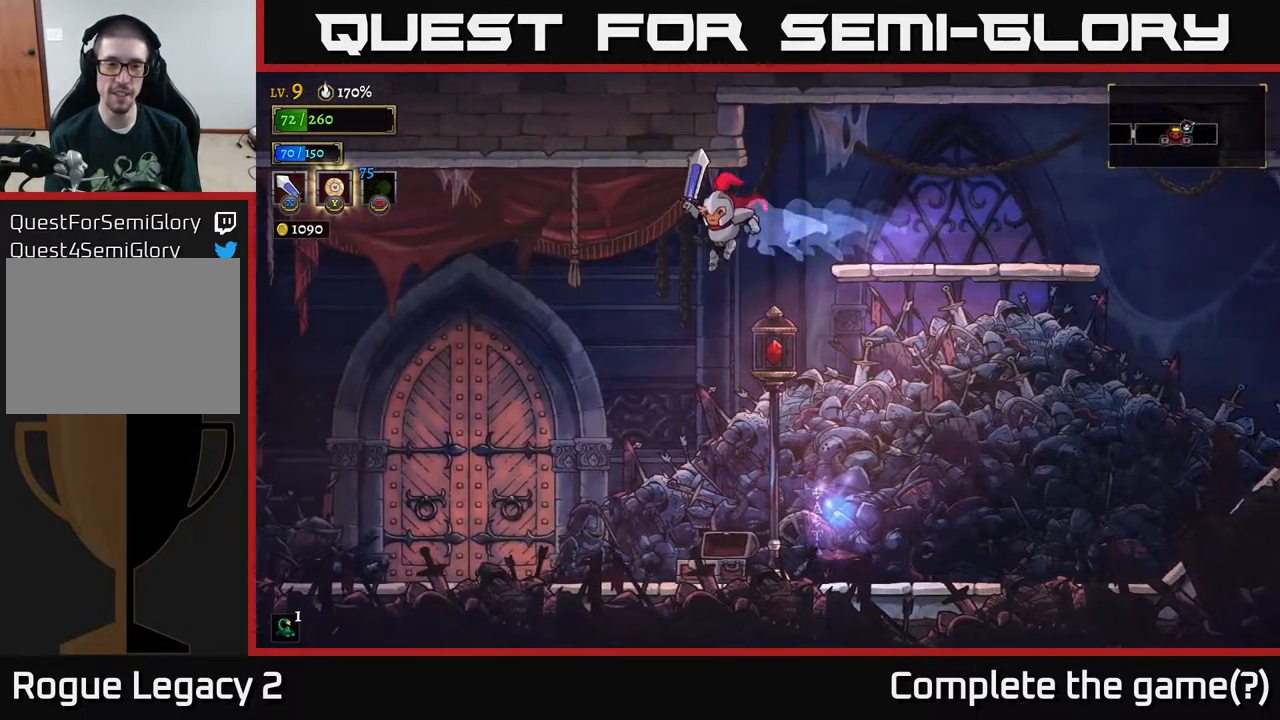
{"buttons": [], "left_stick": "left", "right_stick": "center", "events": []}
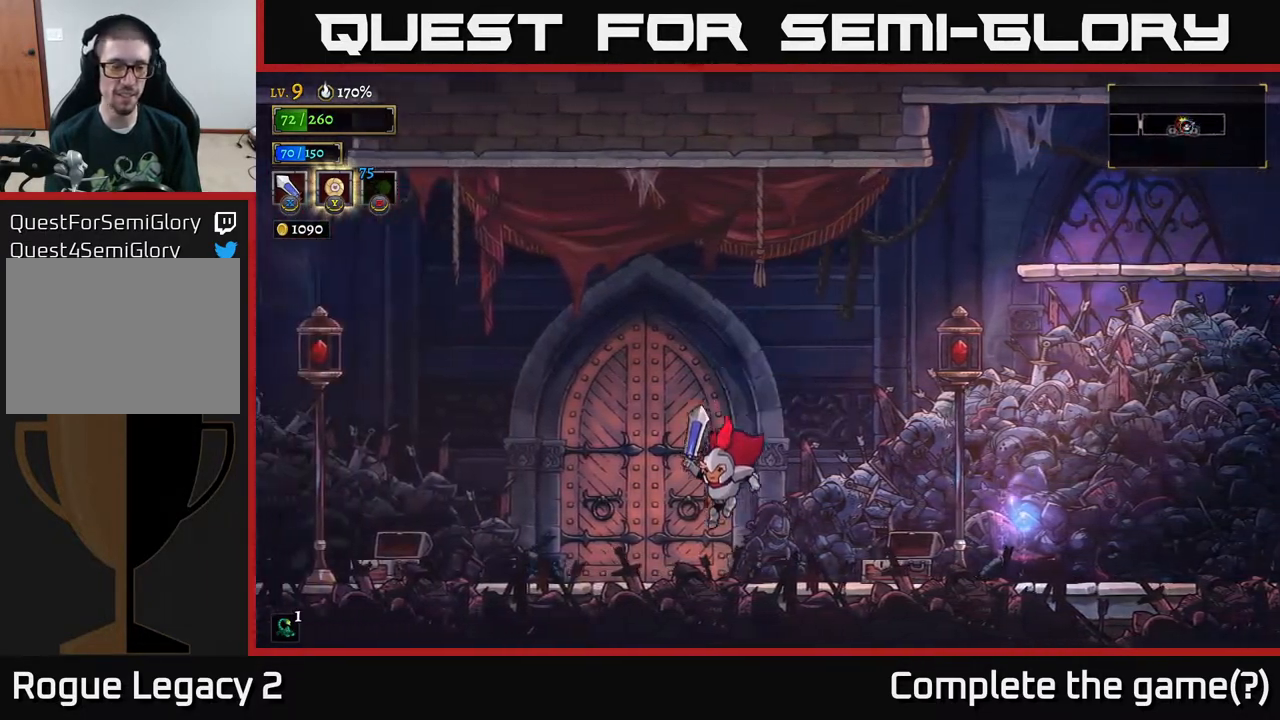
{"buttons": [], "left_stick": "left", "right_stick": "center", "events": [[167, "L2", "down"], [483, "L2", "up"]]}
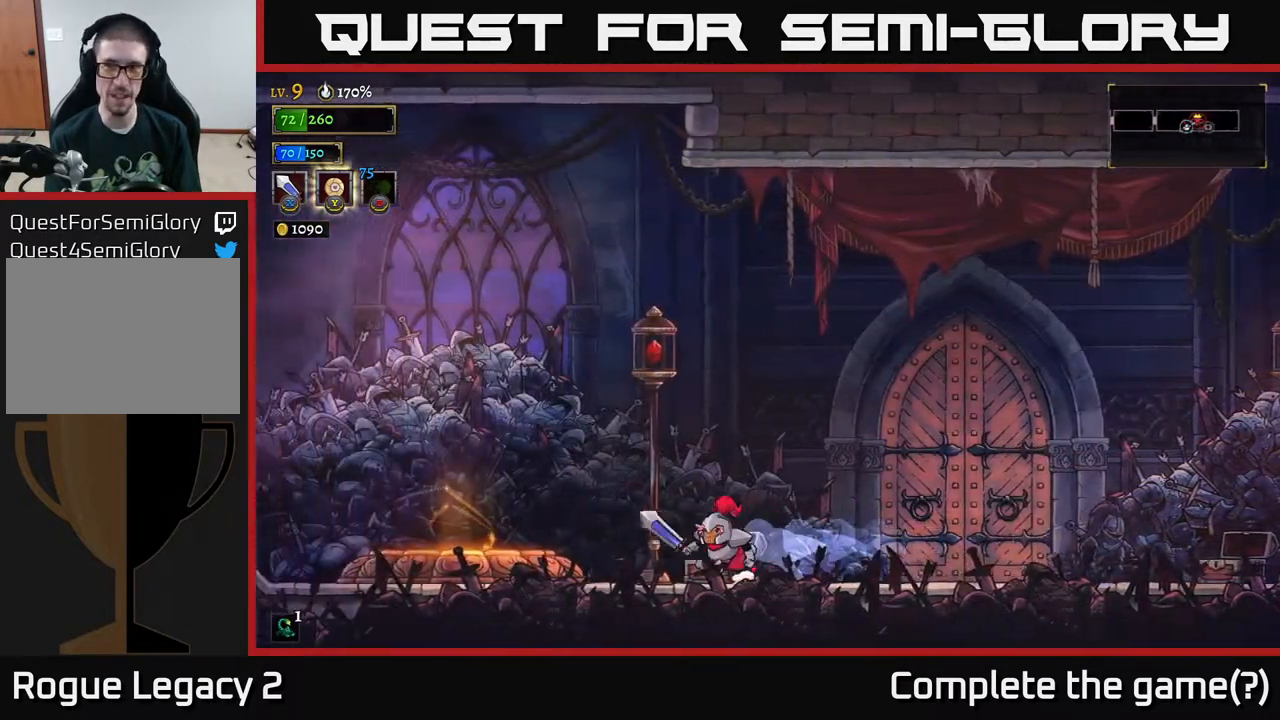
{"buttons": [], "left_stick": "left", "right_stick": "center", "events": [[250, "L2", "down"], [483, "L2", "up"]]}
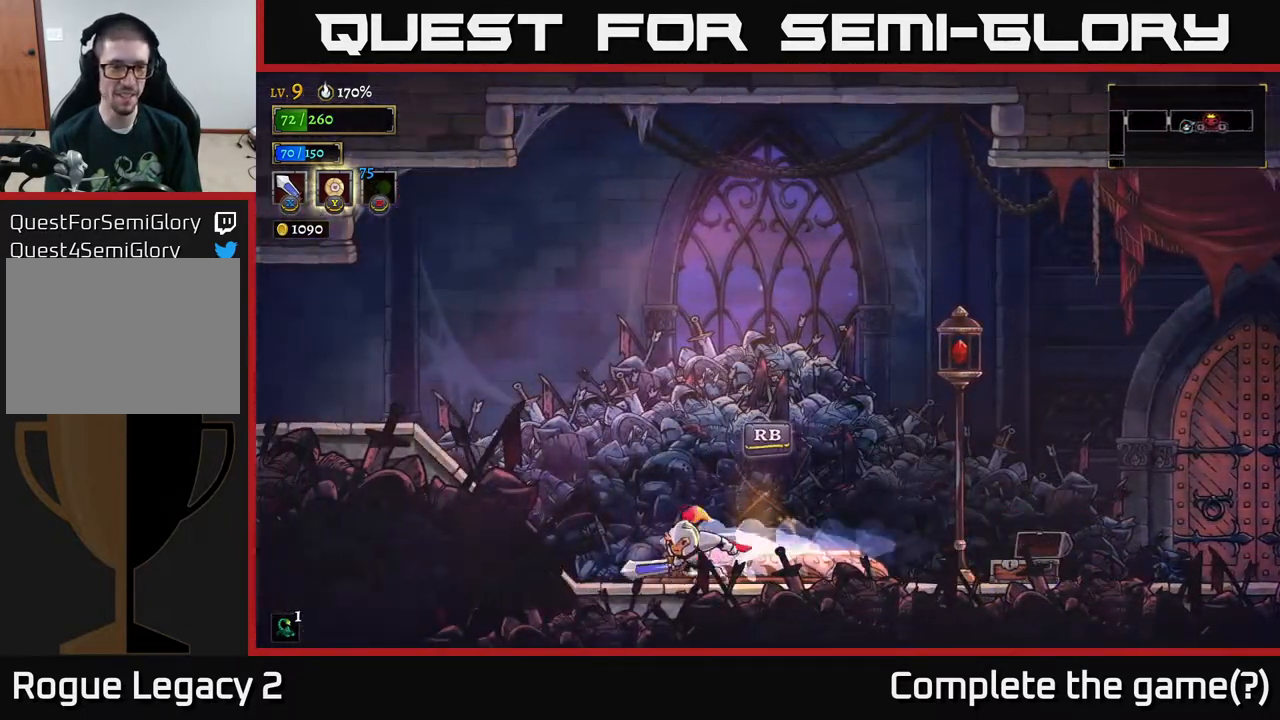
{"buttons": [], "left_stick": "left", "right_stick": "center", "events": [[167, "L2", "down"], [450, "L2", "up"]]}
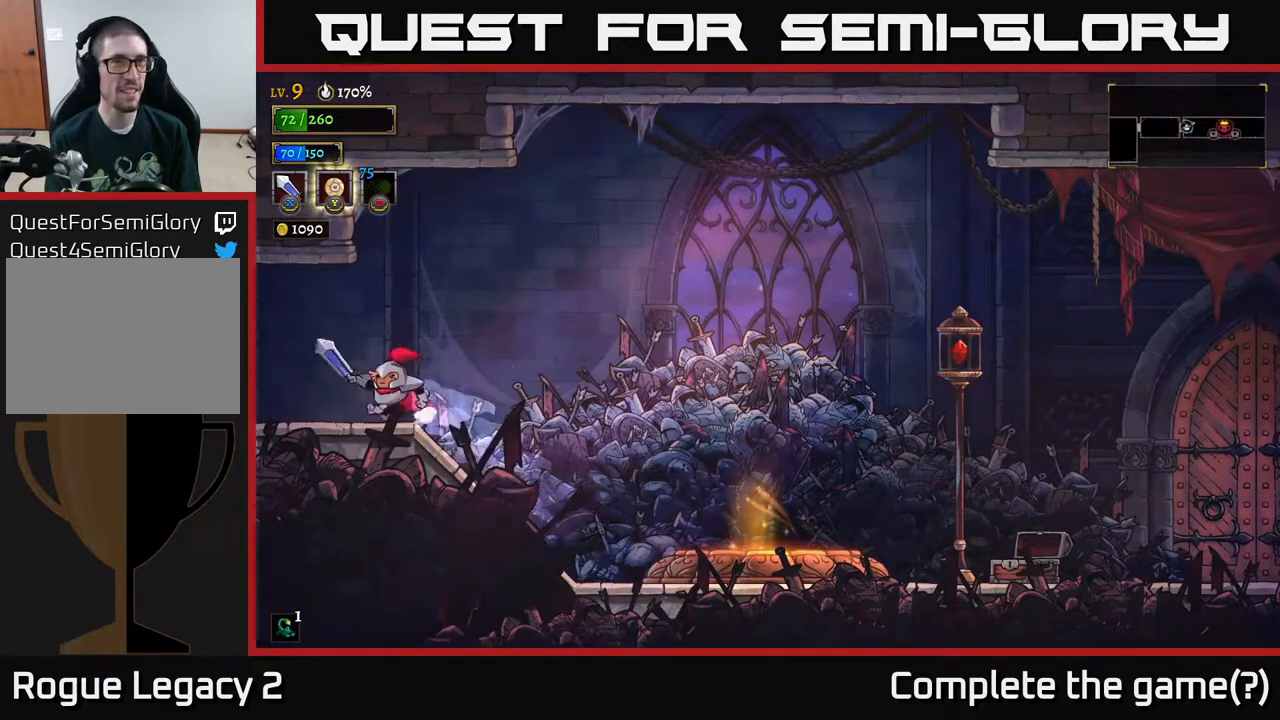
{"buttons": [], "left_stick": "left", "right_stick": "center", "events": [[67, "L2", "down"], [383, "L2", "up"]]}
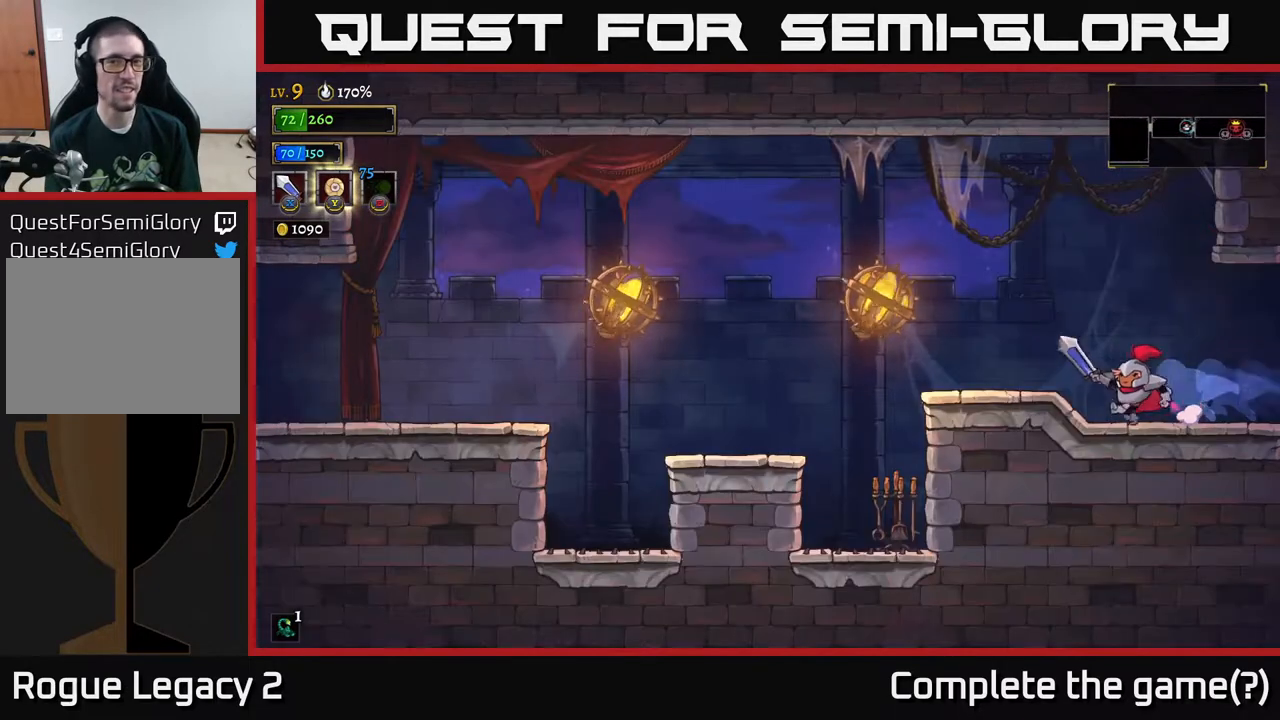
{"buttons": [], "left_stick": "right", "right_stick": "center", "events": [[167, "A", "down"], [233, "A", "up"], [267, "left_stick", "right"]]}
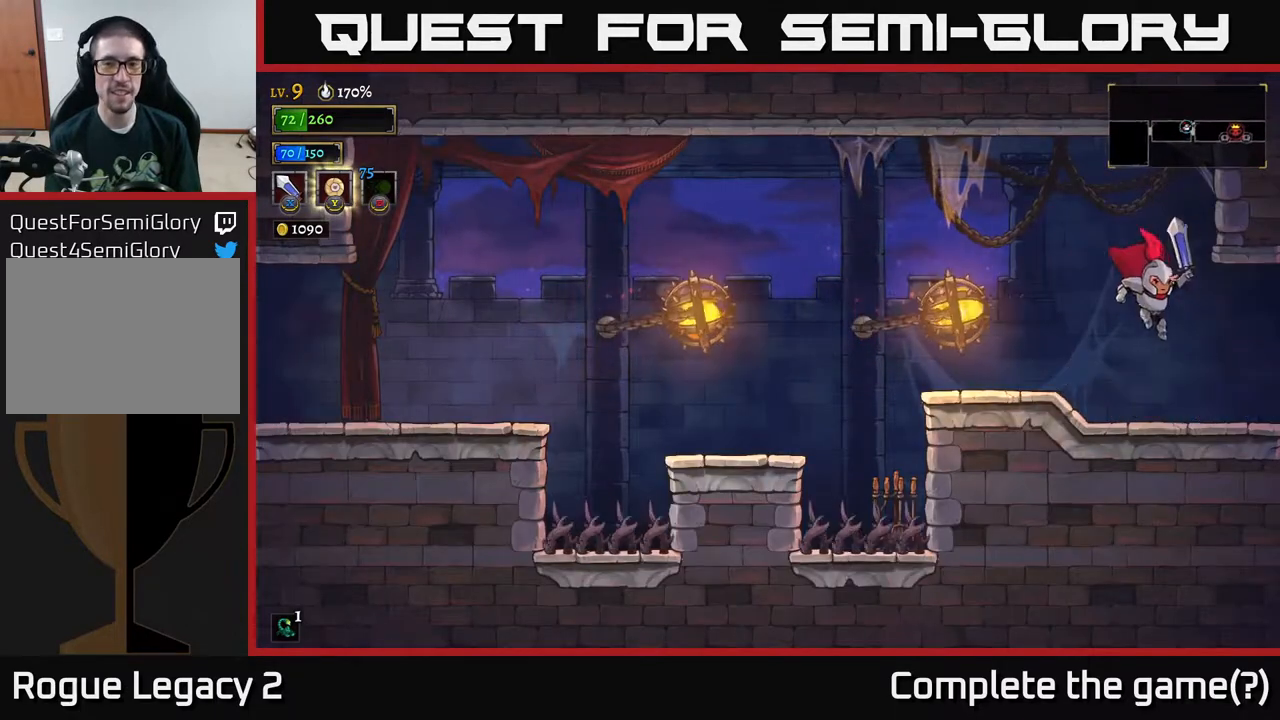
{"buttons": ["A"], "left_stick": "left", "right_stick": "center", "events": [[50, "left_stick", "center"], [267, "left_stick", "left"], [300, "A", "down"]]}
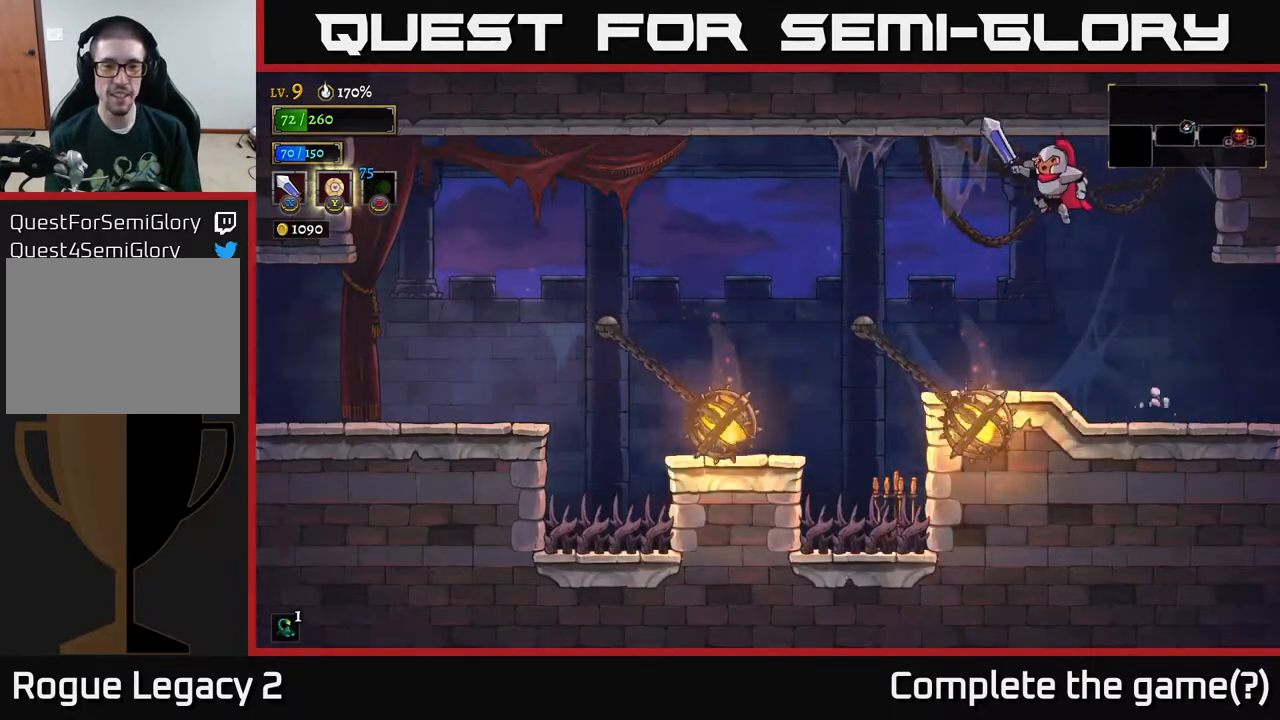
{"buttons": [], "left_stick": "right", "right_stick": "center", "events": [[367, "left_stick", "right"], [433, "A", "up"]]}
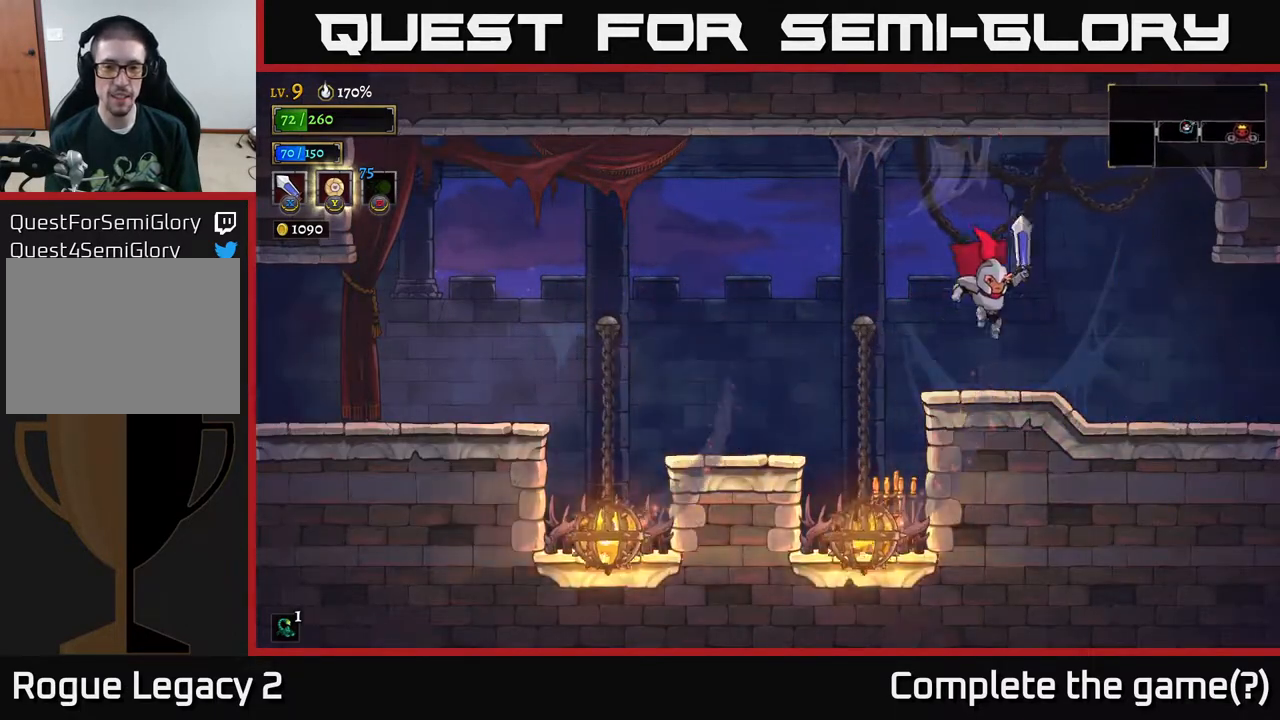
{"buttons": [], "left_stick": "left", "right_stick": "center", "events": [[50, "left_stick", "center"], [100, "left_stick", "left"], [200, "A", "down"], [283, "A", "up"]]}
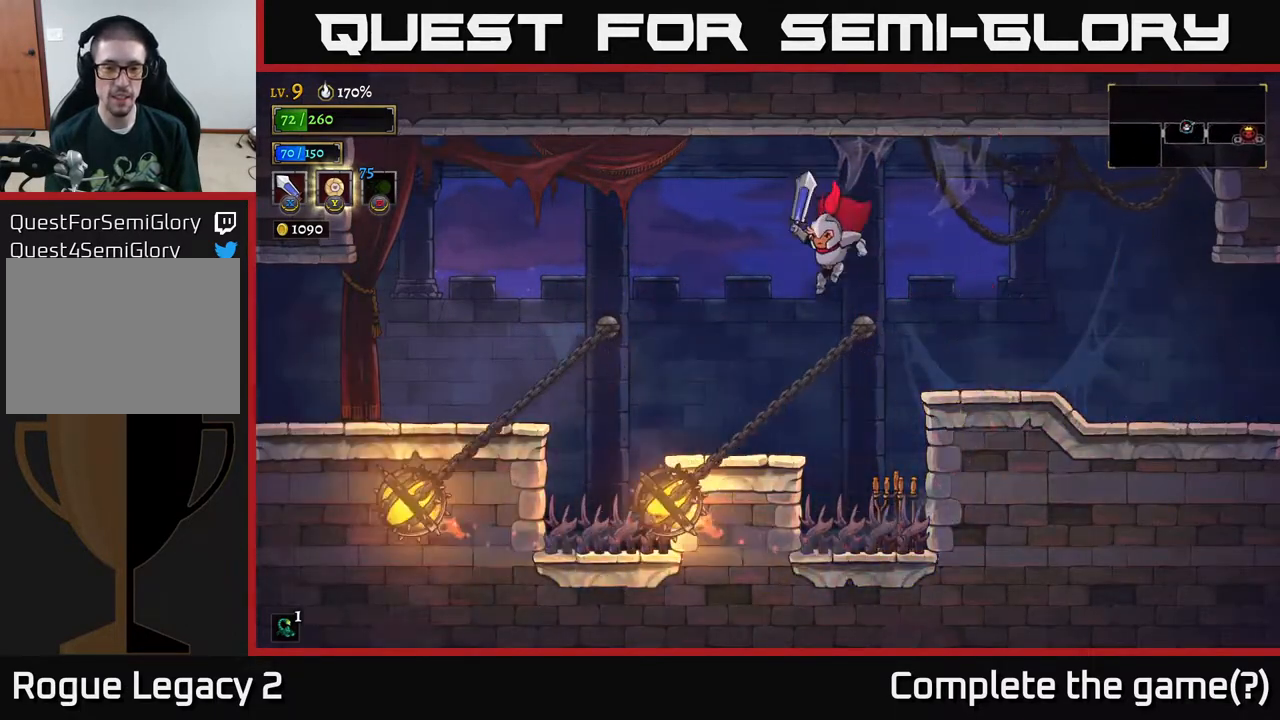
{"buttons": [], "left_stick": "center", "right_stick": "center", "events": [[117, "X", "down"], [283, "X", "up"], [317, "left_stick", "center"]]}
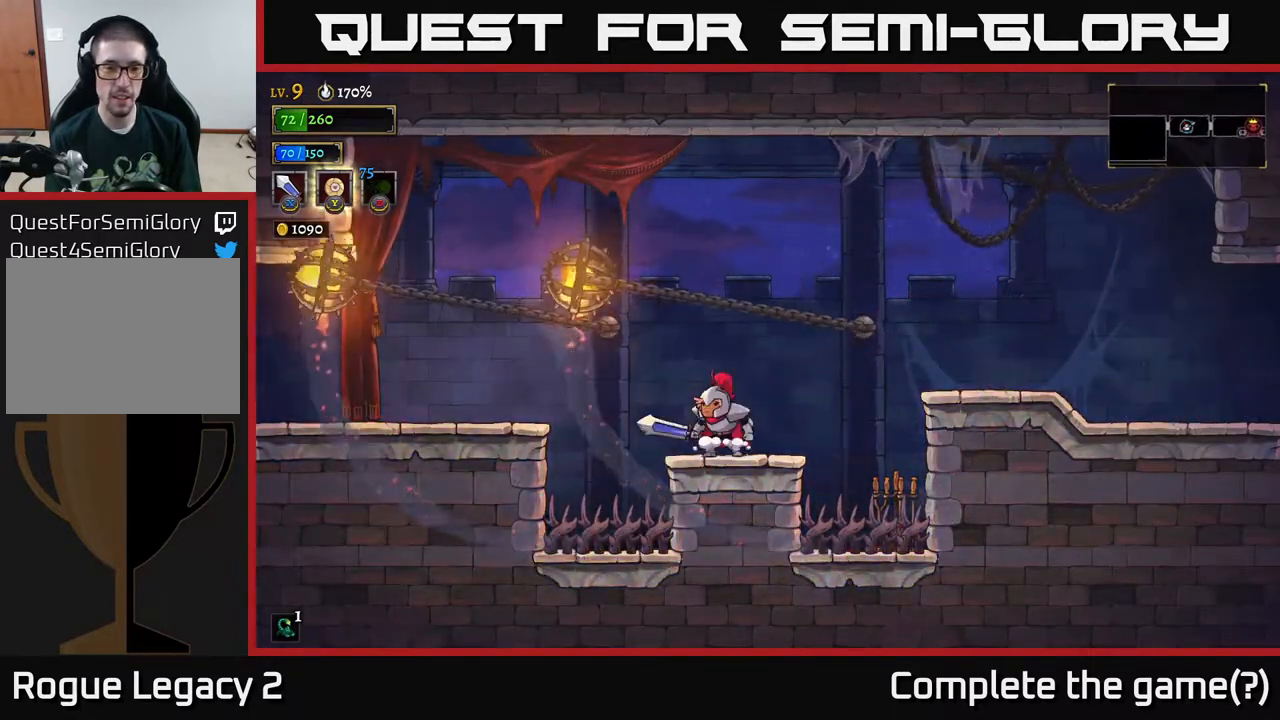
{"buttons": [], "left_stick": "left", "right_stick": "center", "events": [[133, "left_stick", "left"], [283, "A", "down"], [350, "A", "up"]]}
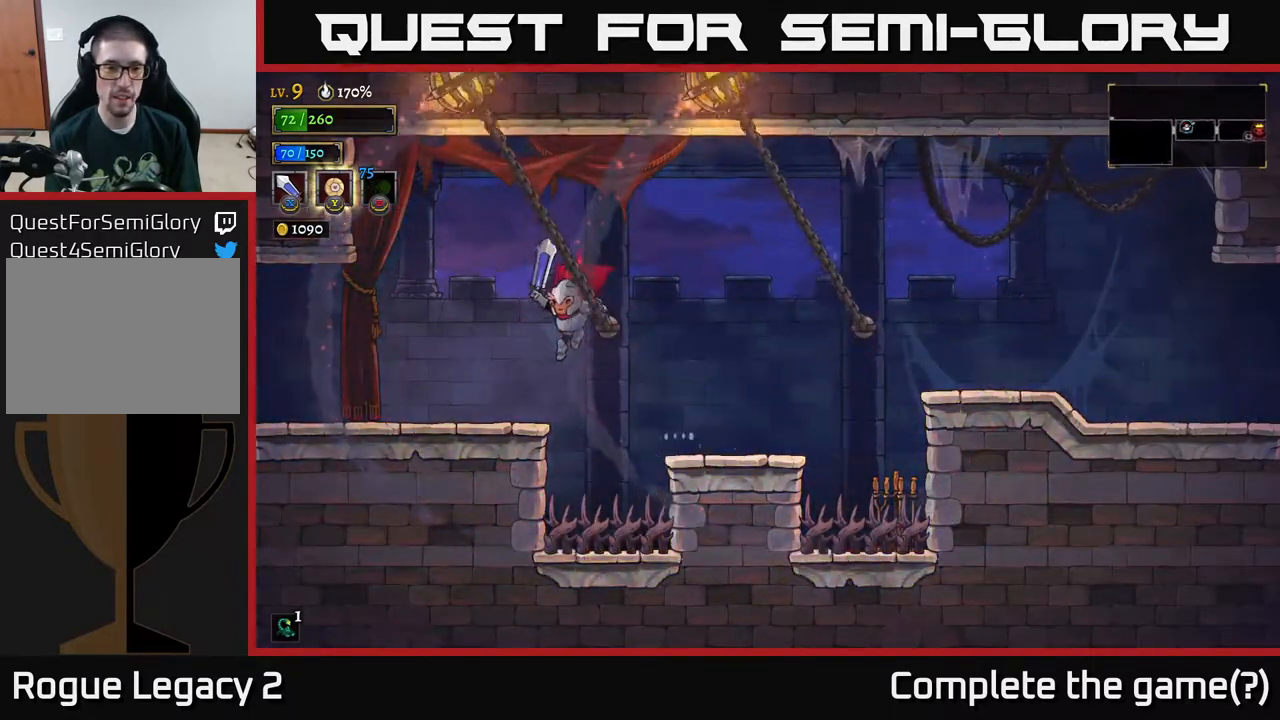
{"buttons": ["L2"], "left_stick": "left", "right_stick": "center", "events": [[283, "L2", "down"]]}
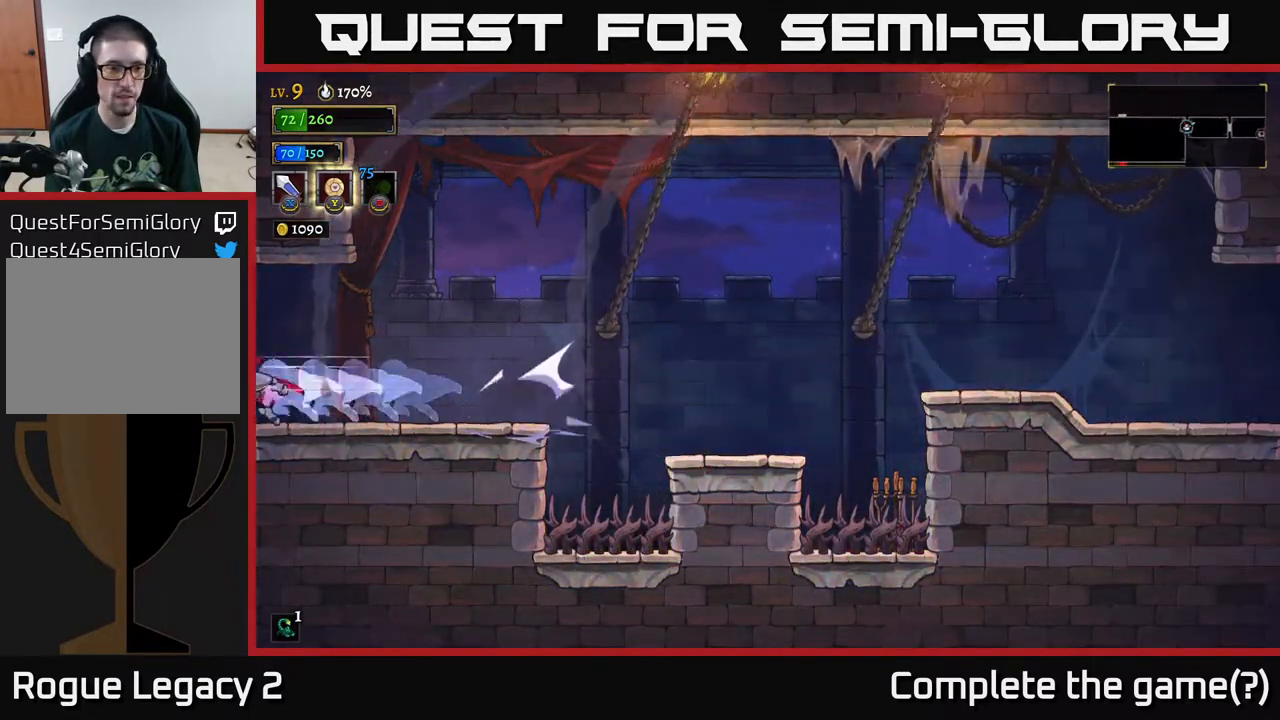
{"buttons": [], "left_stick": "left", "right_stick": "center", "events": [[217, "L2", "up"]]}
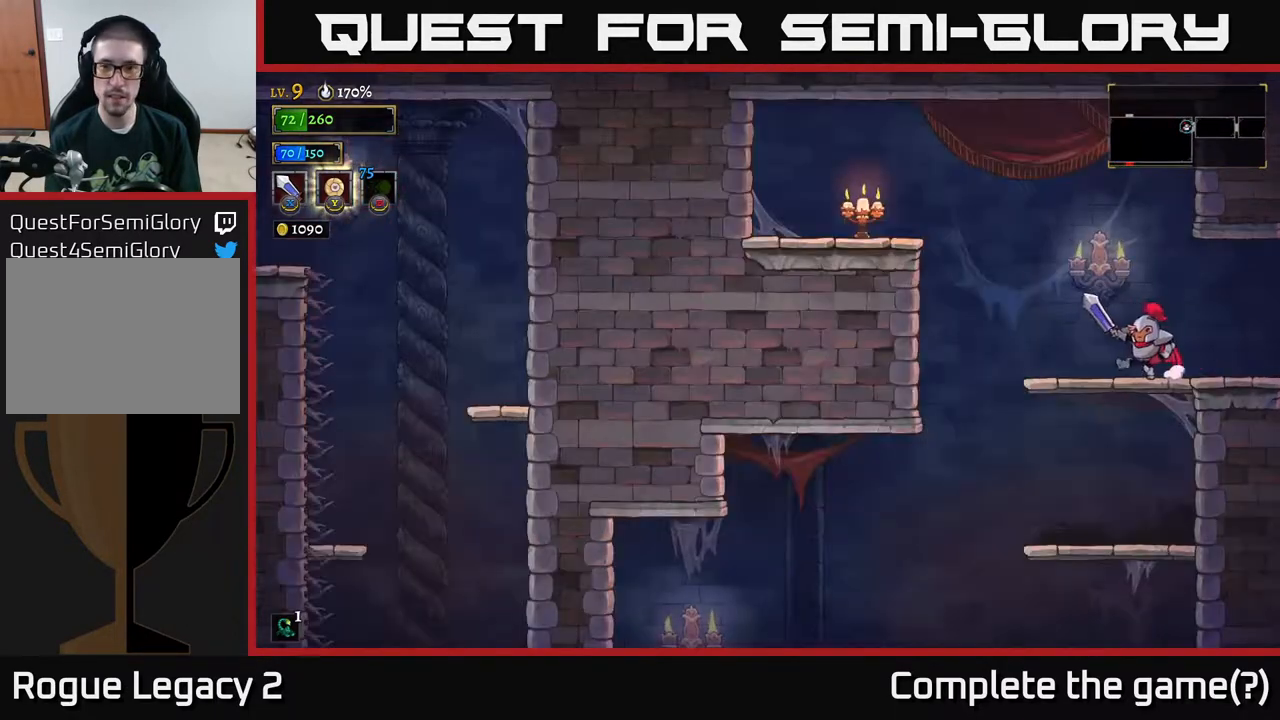
{"buttons": [], "left_stick": "left", "right_stick": "center", "events": [[100, "A", "down"], [217, "A", "up"], [317, "X", "down"], [467, "X", "up"]]}
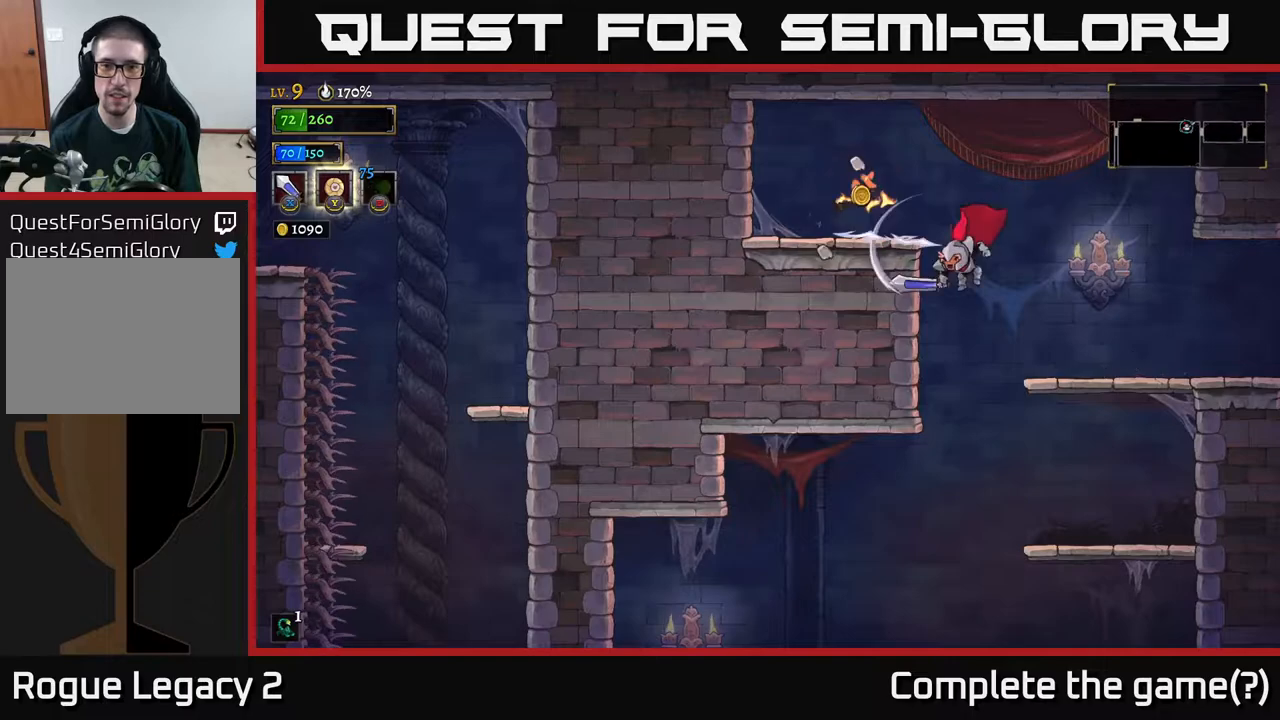
{"buttons": [], "left_stick": "left", "right_stick": "center", "events": [[150, "left_stick", "center"], [467, "left_stick", "left"]]}
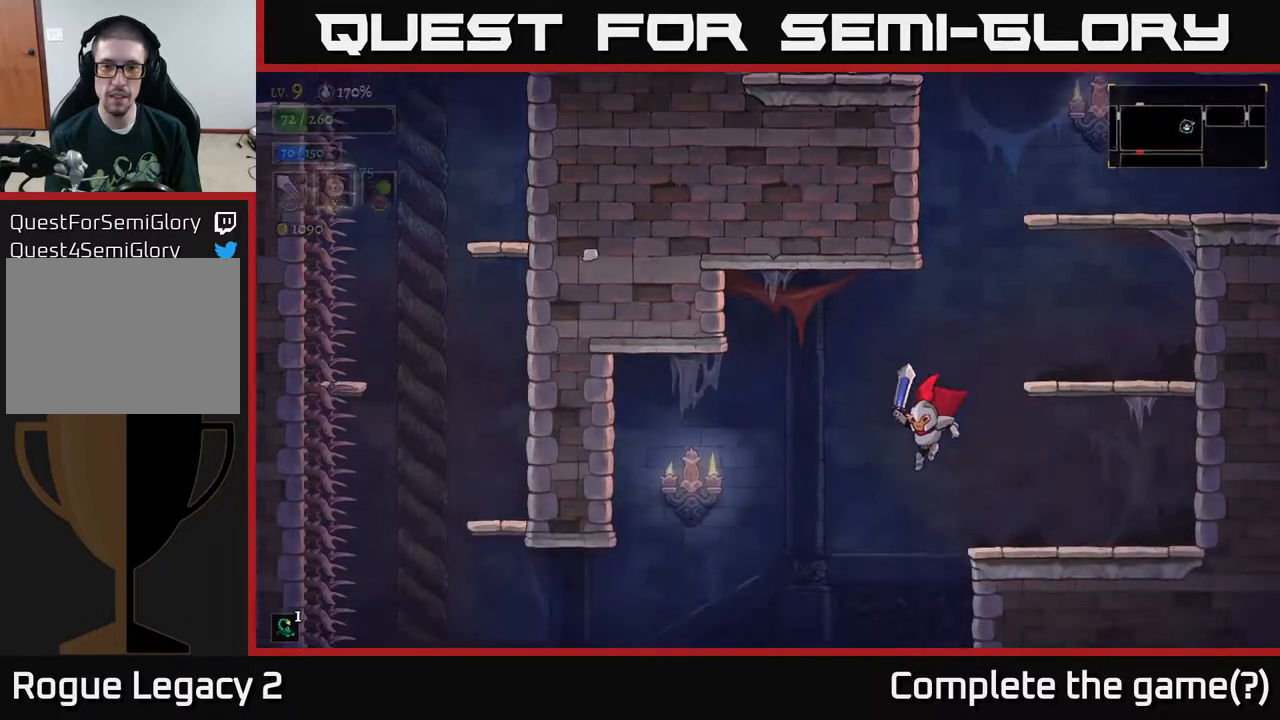
{"buttons": [], "left_stick": "left", "right_stick": "center", "events": [[183, "L2", "down"], [367, "L2", "up"]]}
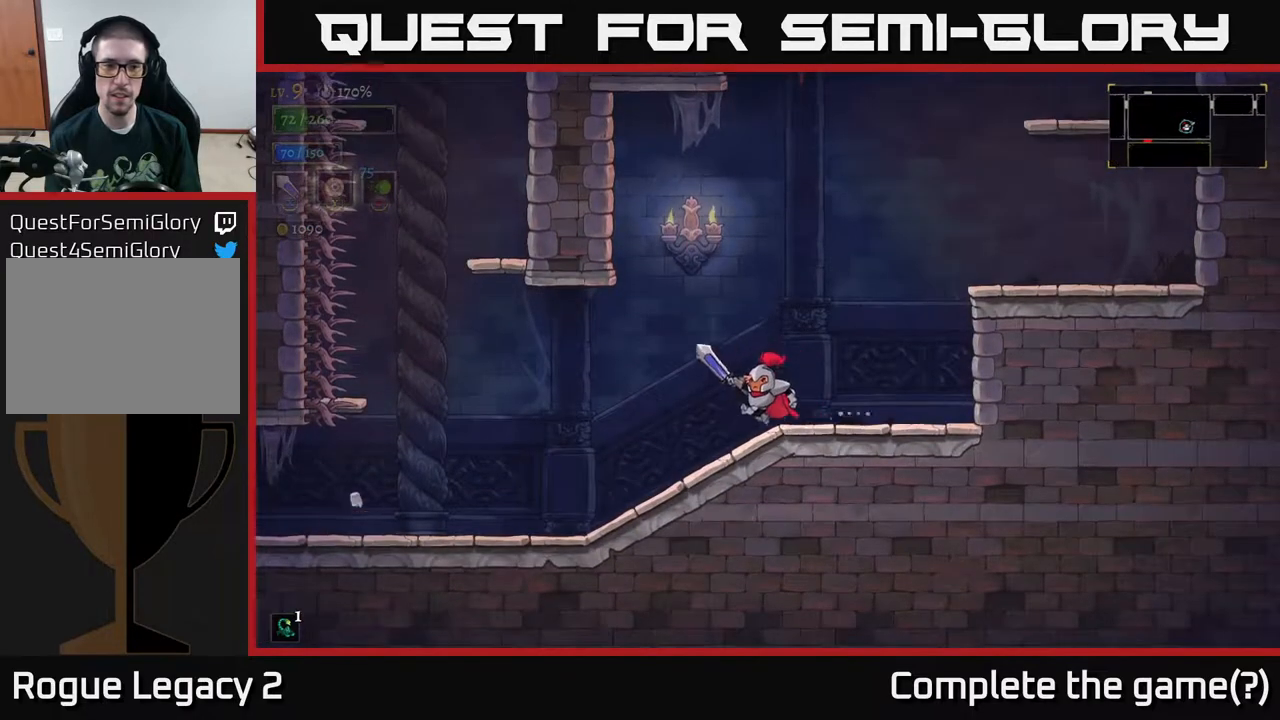
{"buttons": [], "left_stick": "left", "right_stick": "center", "events": []}
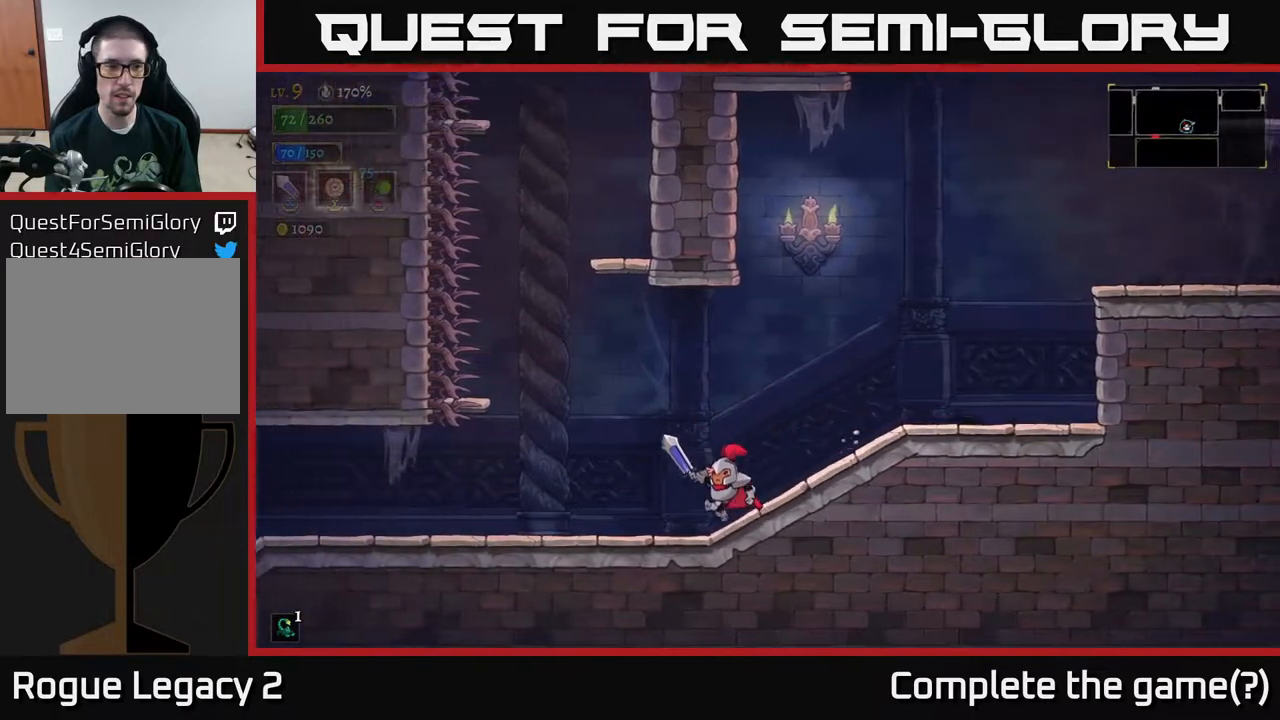
{"buttons": ["A", "X"], "left_stick": "up-left", "right_stick": "center", "events": [[300, "A", "down"], [350, "X", "down"], [483, "left_stick", "up-left"]]}
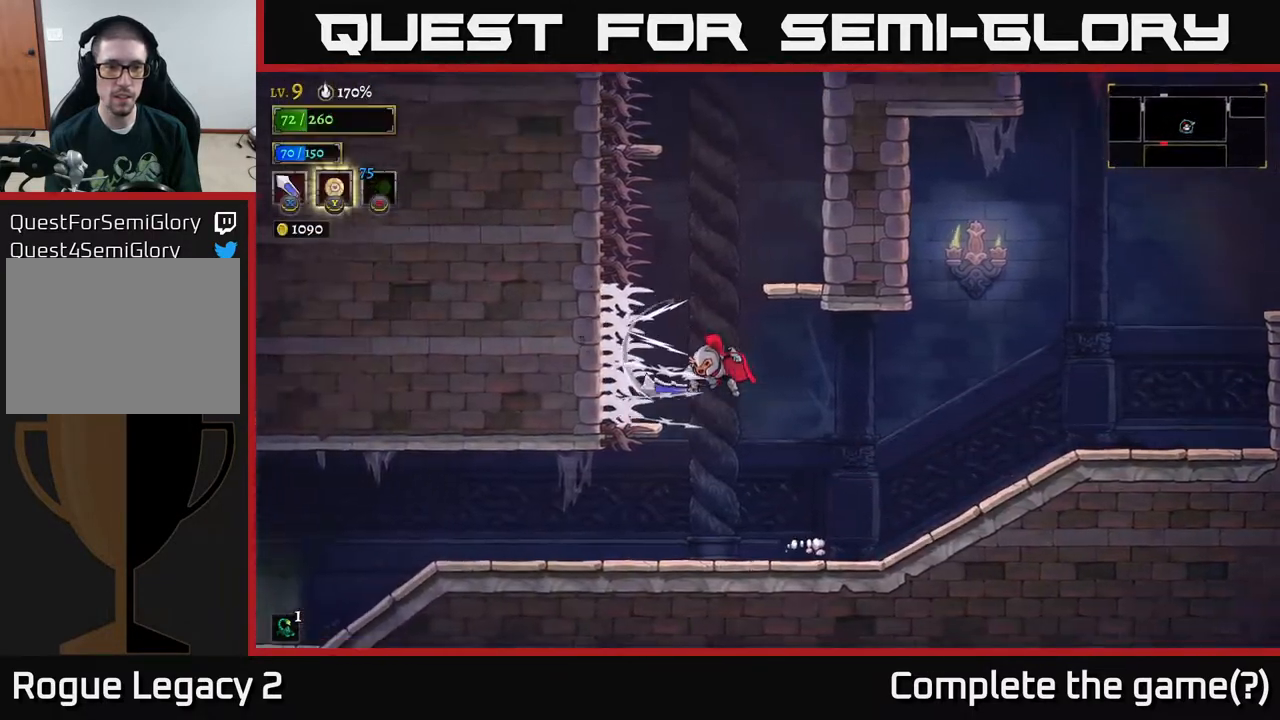
{"buttons": [], "left_stick": "left", "right_stick": "center", "events": [[100, "left_stick", "center"], [300, "X", "up"], [317, "A", "up"], [400, "left_stick", "left"]]}
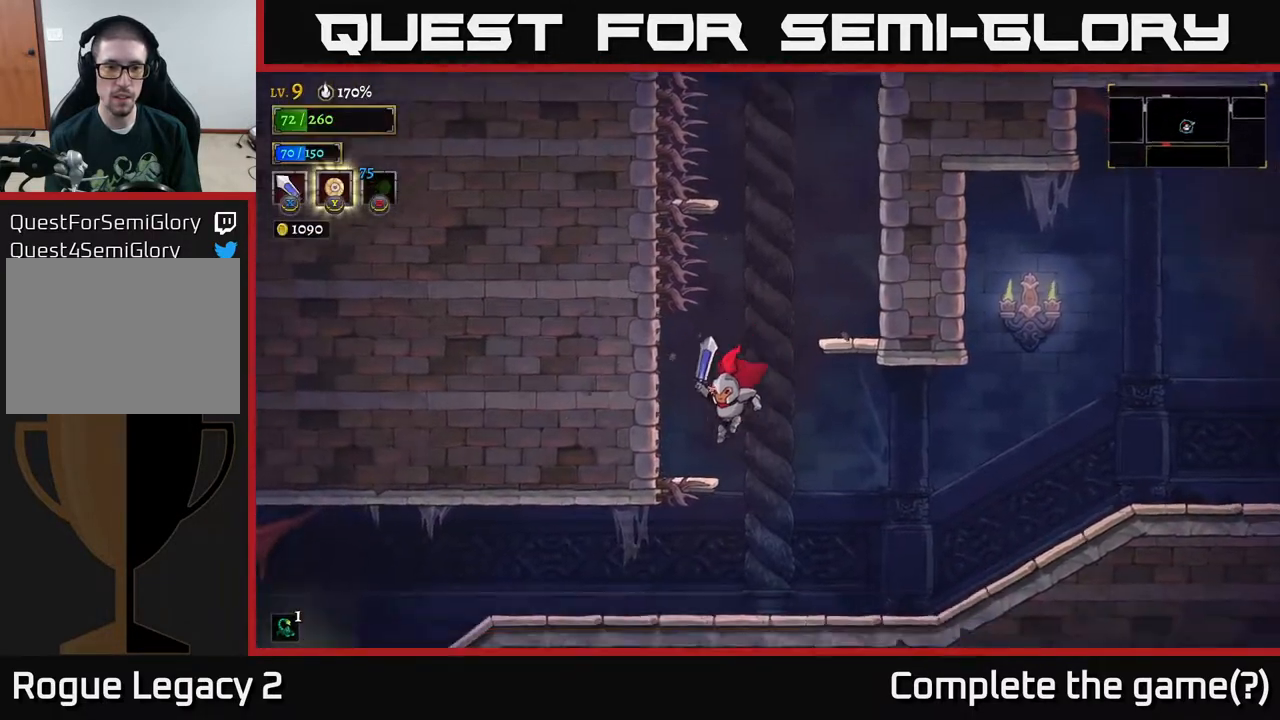
{"buttons": ["A", "X"], "left_stick": "center", "right_stick": "center", "events": [[67, "left_stick", "center"], [183, "A", "down"], [267, "X", "down"]]}
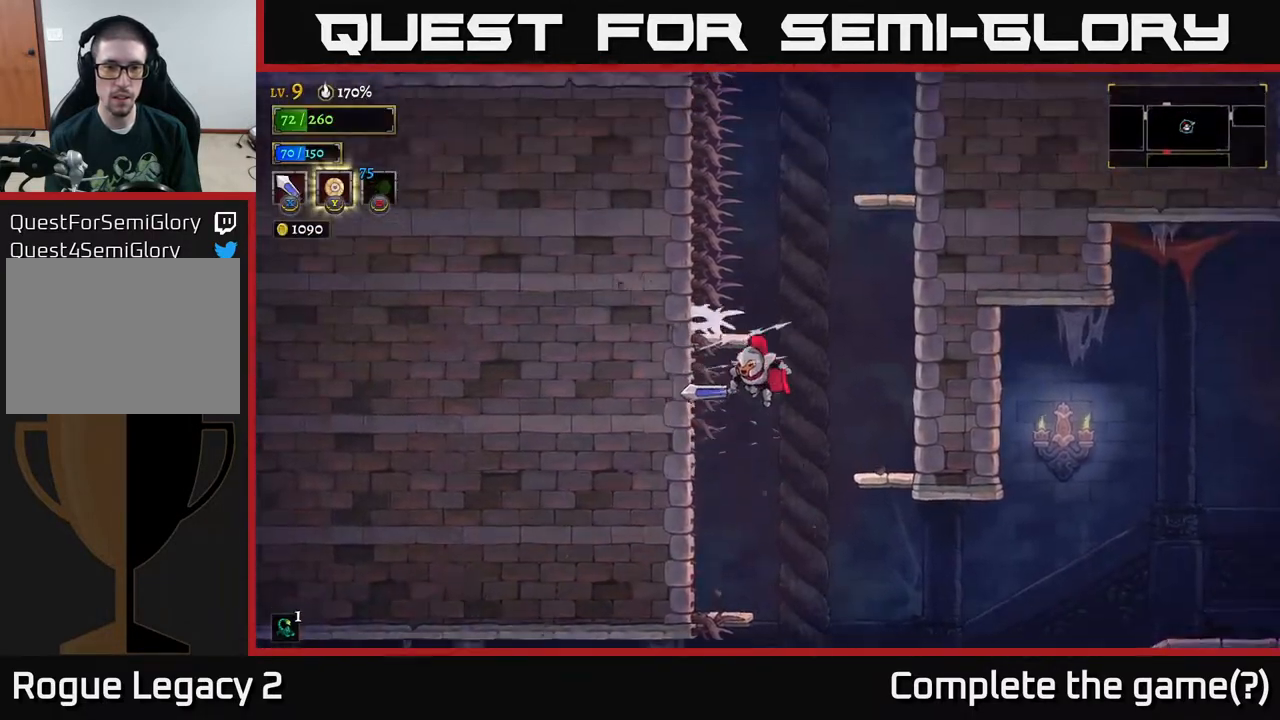
{"buttons": [], "left_stick": "center", "right_stick": "center", "events": [[133, "X", "up"], [267, "X", "down"], [317, "A", "up"], [467, "X", "up"]]}